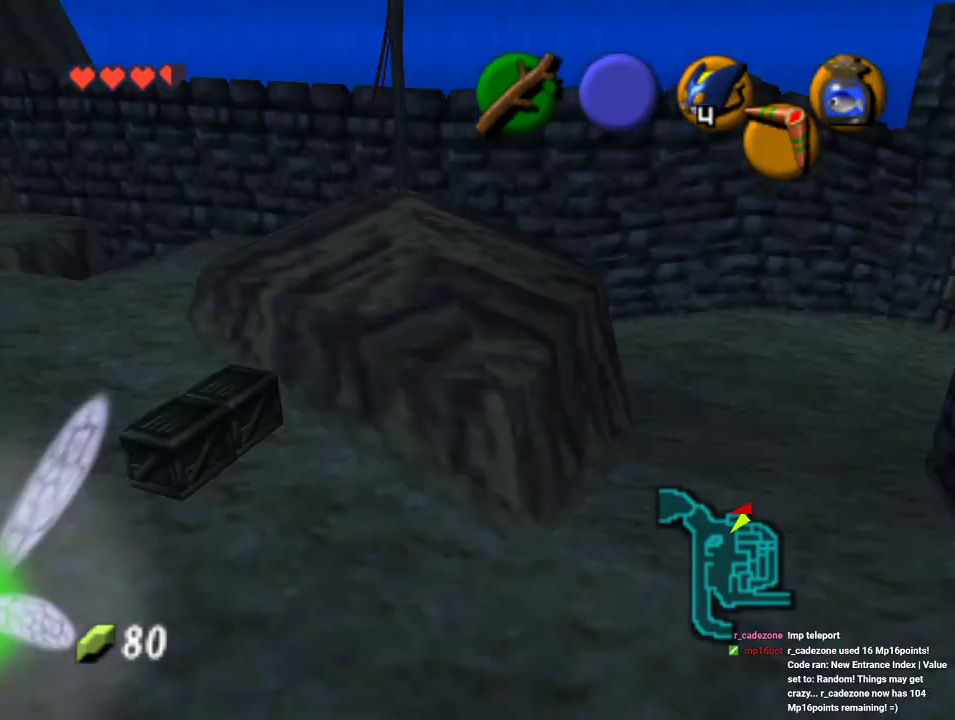
Gameplay with a controller (Nintendo layout); each line is a JSON object with the inputs held at the frame after it. "events" lists button and stick changes between this image and that frame as [ms after this image, input, new state], when the widget could be followed in between. Not read: L1 L3 R1 R3.
{"buttons": ["Z"], "left_stick": "down", "events": [[233, "left_stick", "down"], [333, "A", "down"], [433, "A", "up"]]}
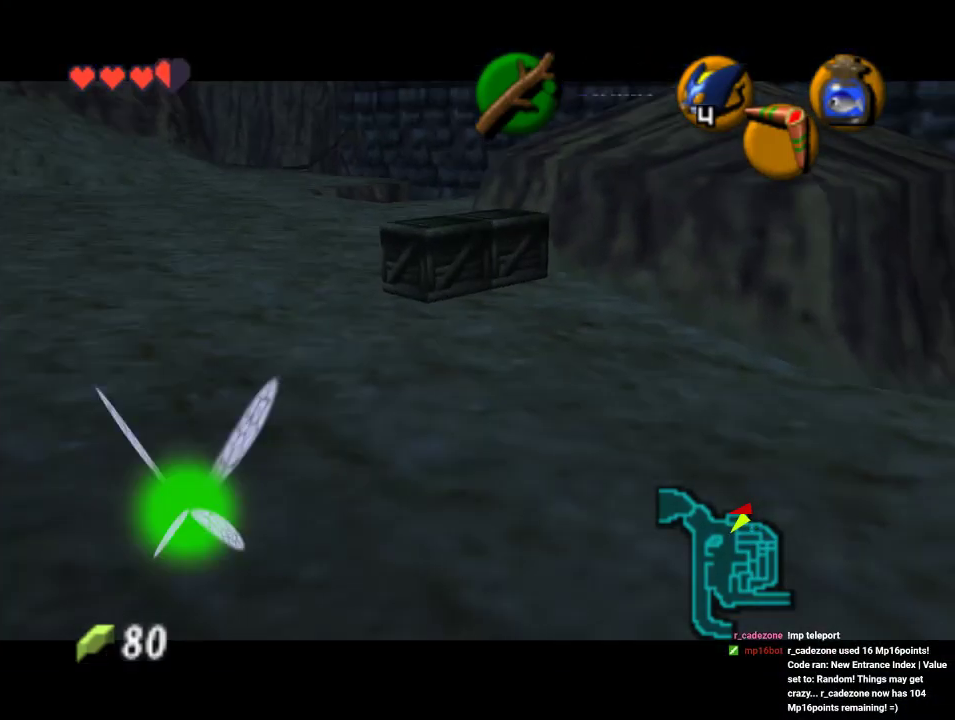
{"buttons": [], "left_stick": "center", "events": [[33, "A", "down"], [100, "A", "up"], [200, "A", "down"], [300, "A", "up"], [467, "Z", "up"], [500, "left_stick", "center"]]}
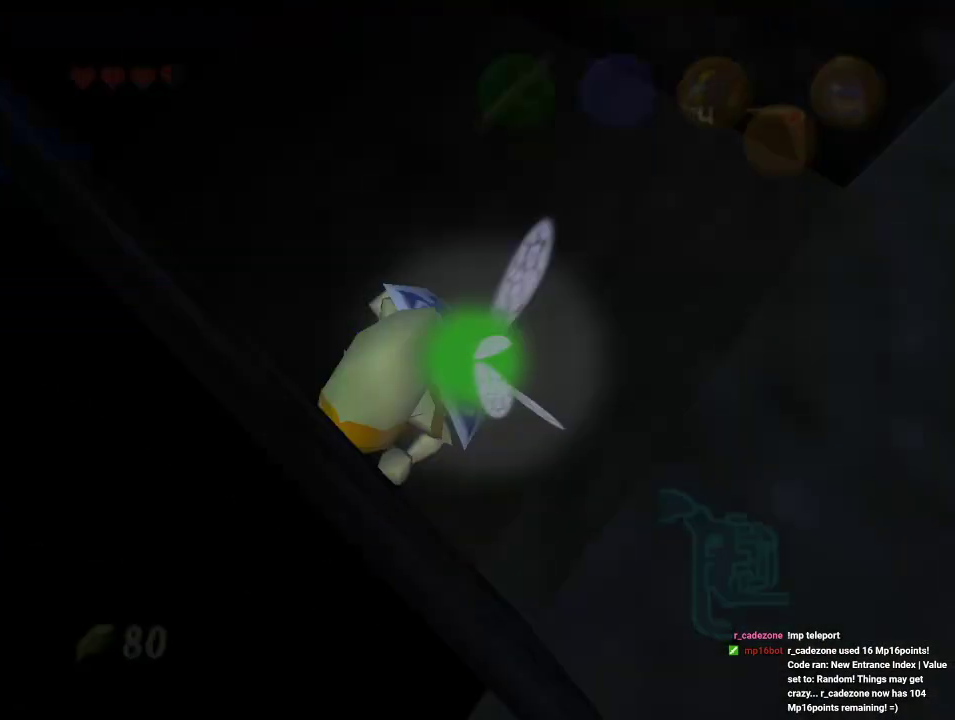
{"buttons": [], "left_stick": "center", "events": []}
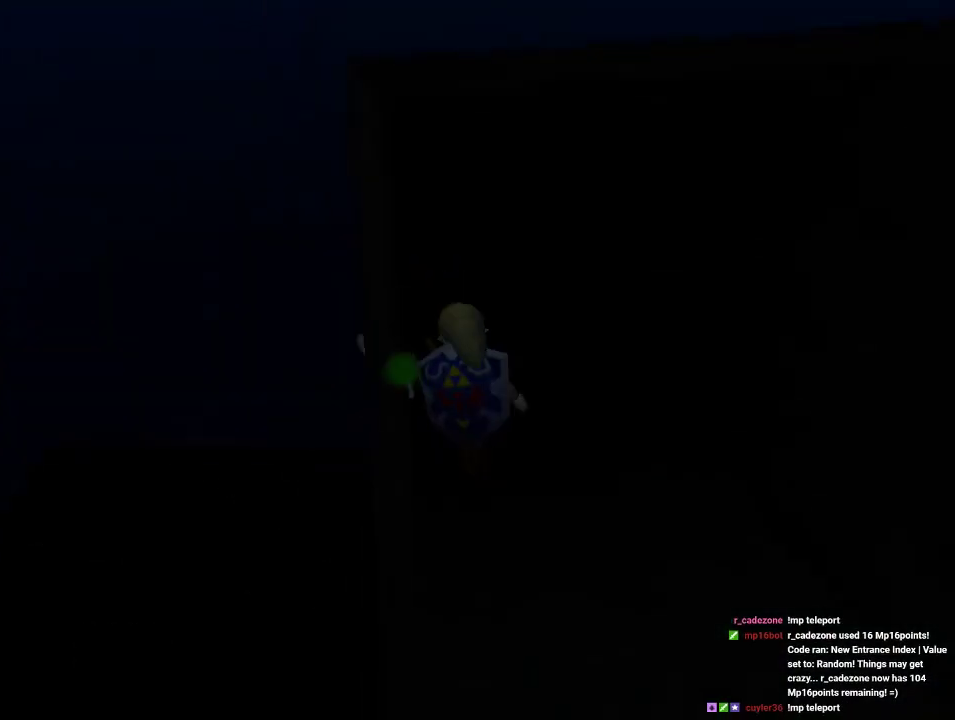
{"buttons": [], "left_stick": "center", "events": []}
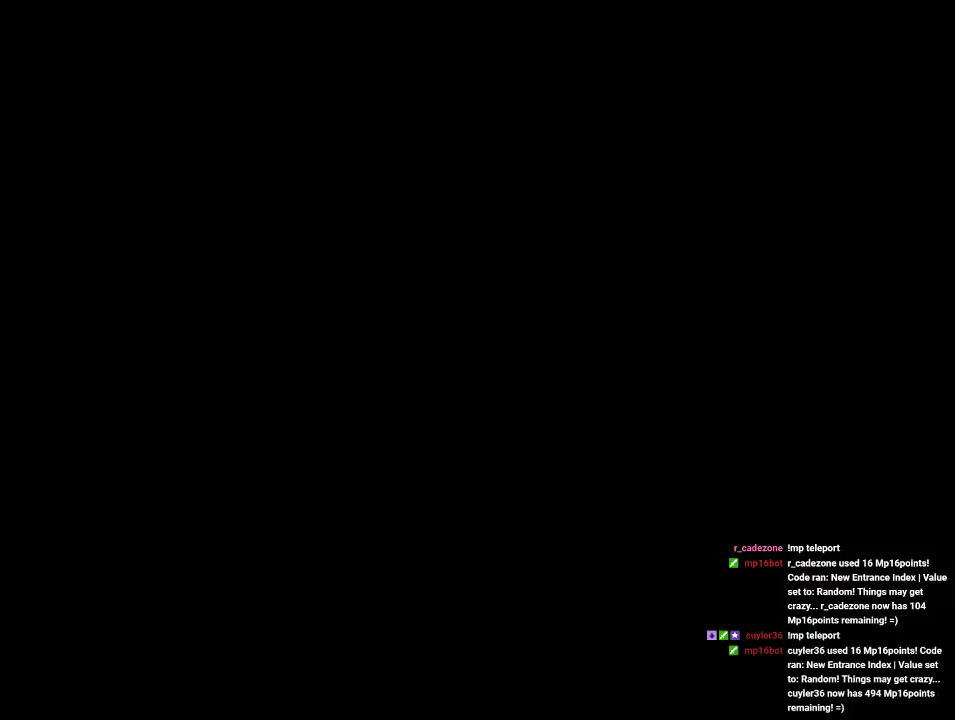
{"buttons": [], "left_stick": "center", "events": []}
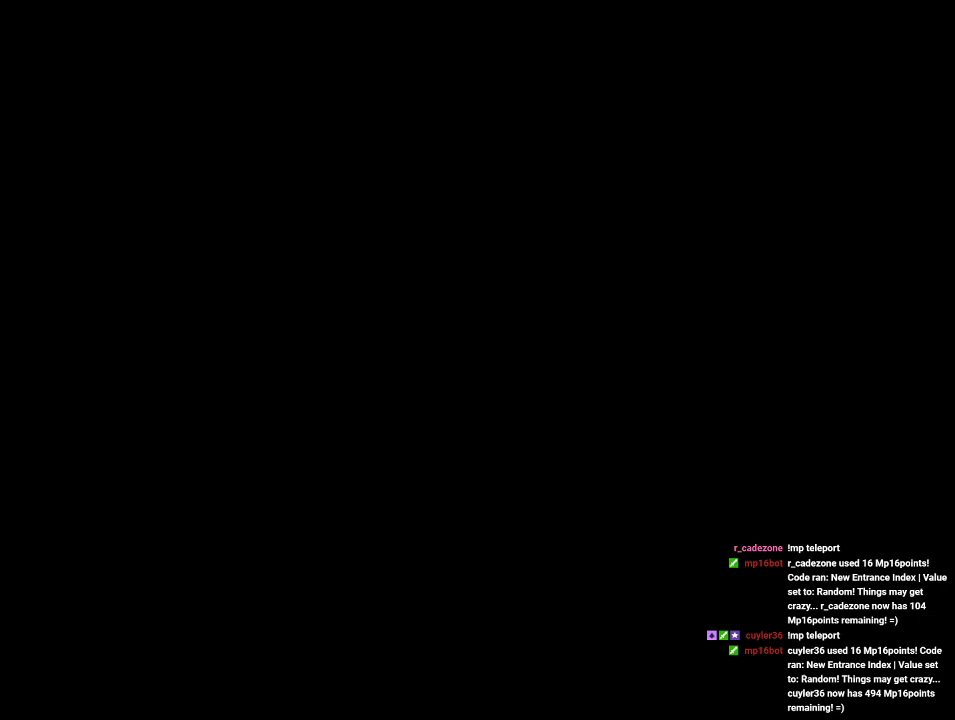
{"buttons": [], "left_stick": "center", "events": []}
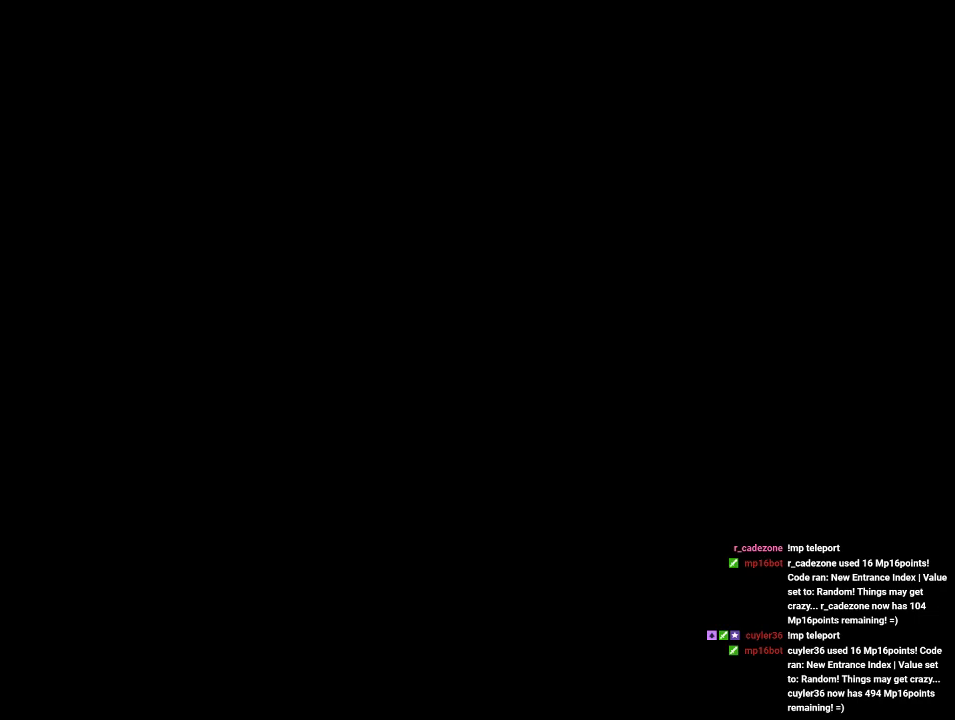
{"buttons": [], "left_stick": "center", "events": []}
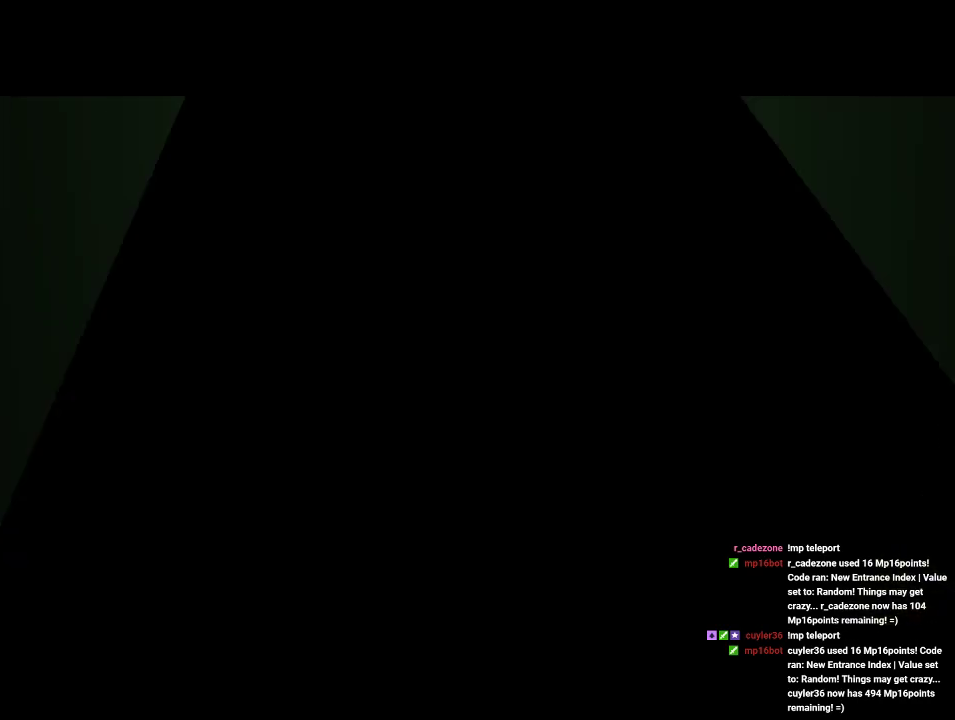
{"buttons": [], "left_stick": "center", "events": []}
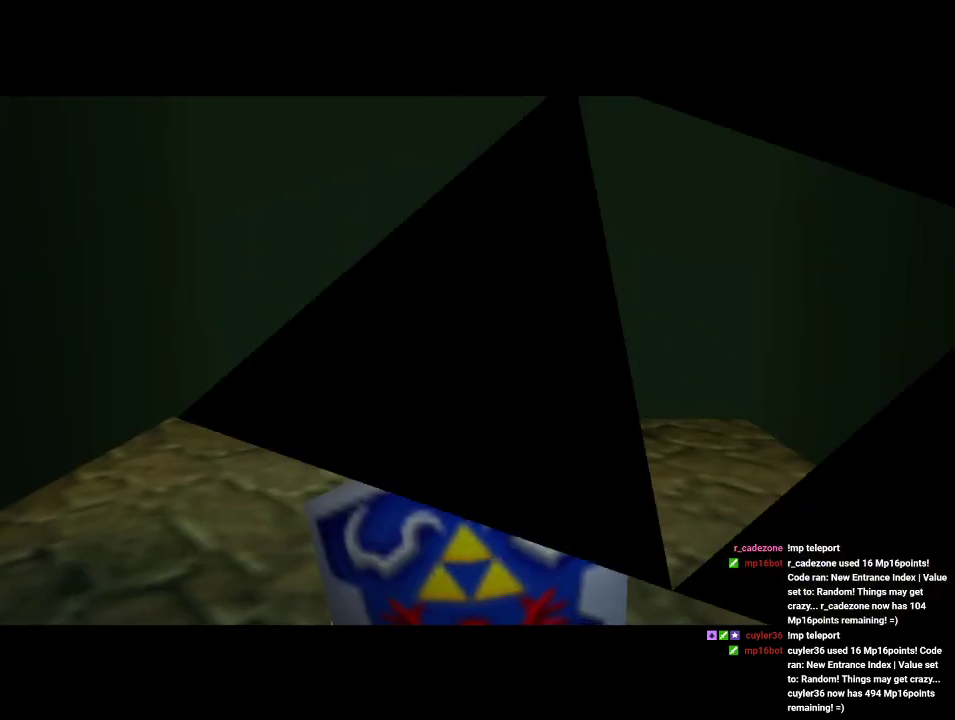
{"buttons": [], "left_stick": "up", "events": [[367, "left_stick", "up"]]}
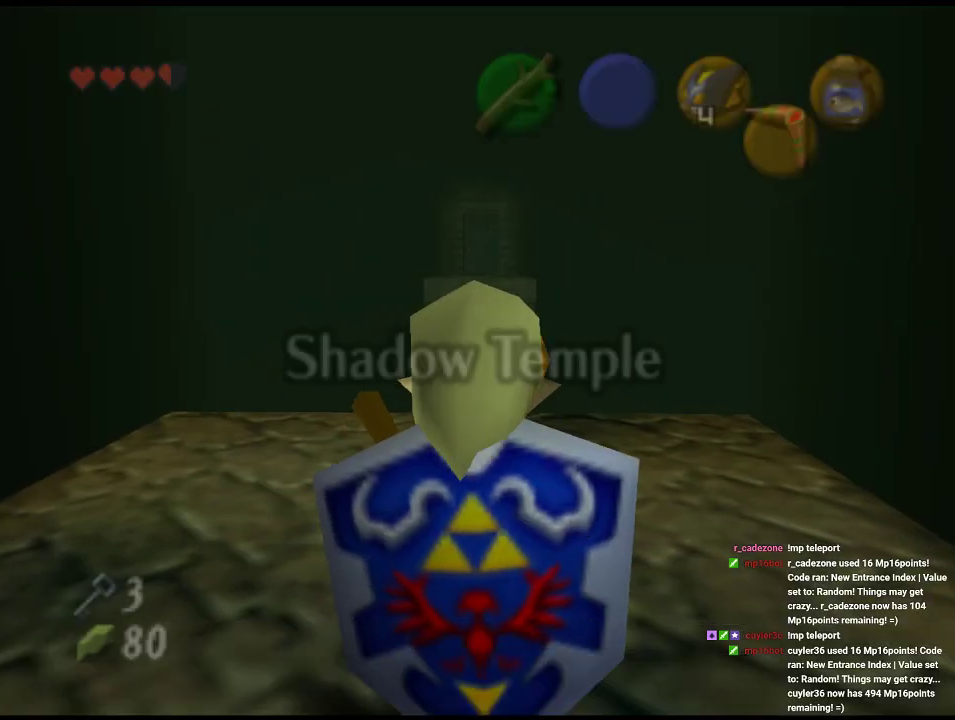
{"buttons": ["Z"], "left_stick": "center", "events": [[200, "left_stick", "center"], [267, "left_stick", "down"], [400, "Z", "down"], [400, "left_stick", "center"]]}
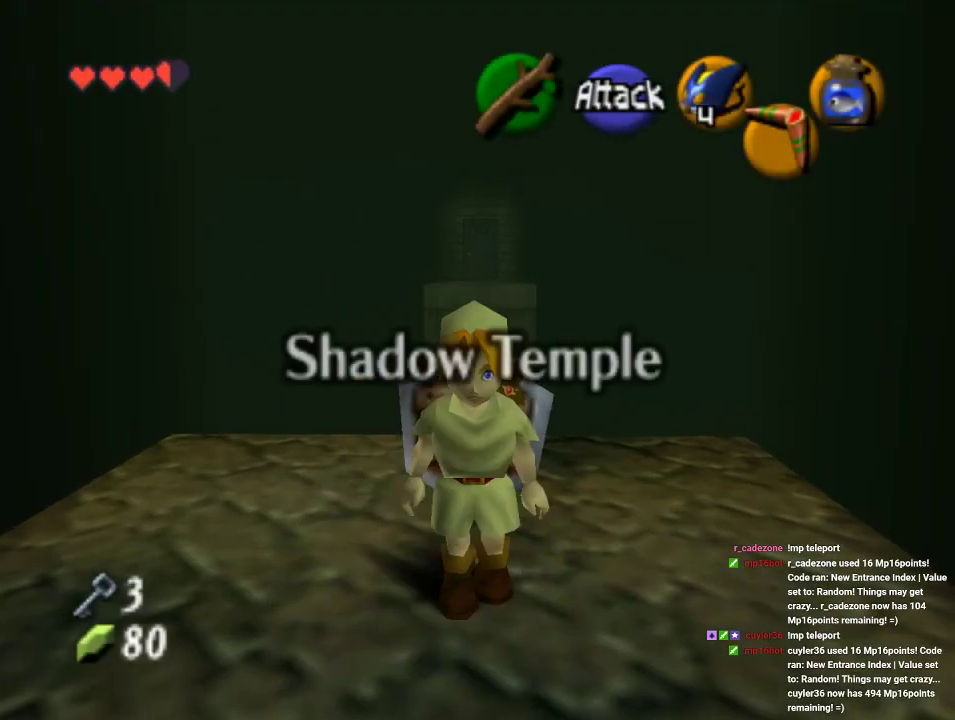
{"buttons": ["Z"], "left_stick": "center", "events": [[67, "Z", "up"], [267, "left_stick", "down"], [333, "left_stick", "center"], [400, "Z", "down"]]}
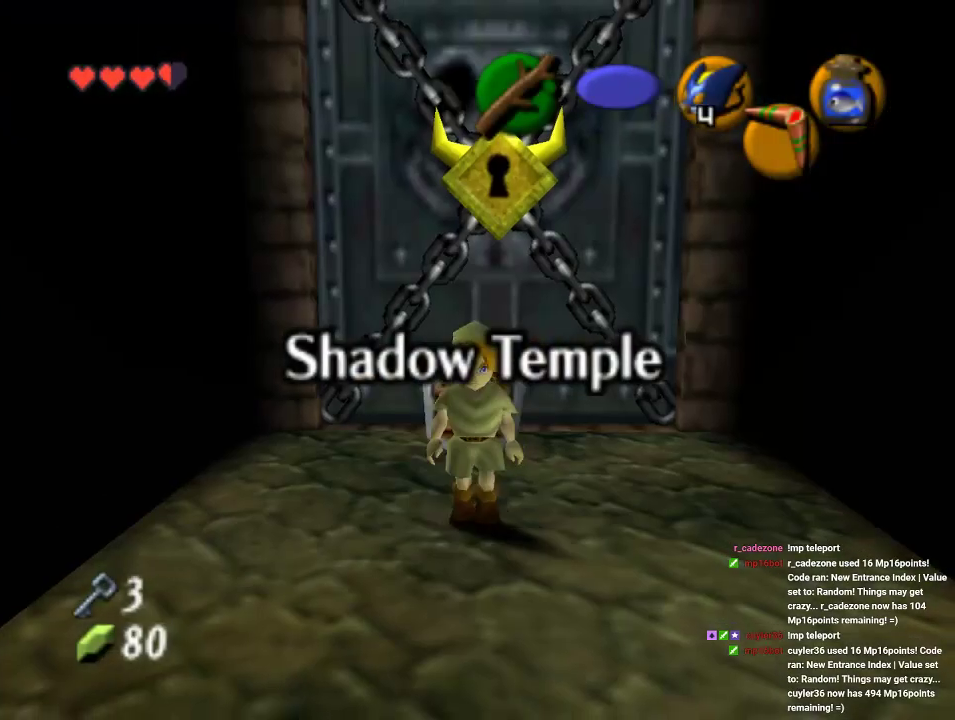
{"buttons": [], "left_stick": "down", "events": [[67, "Z", "up"], [467, "left_stick", "down"]]}
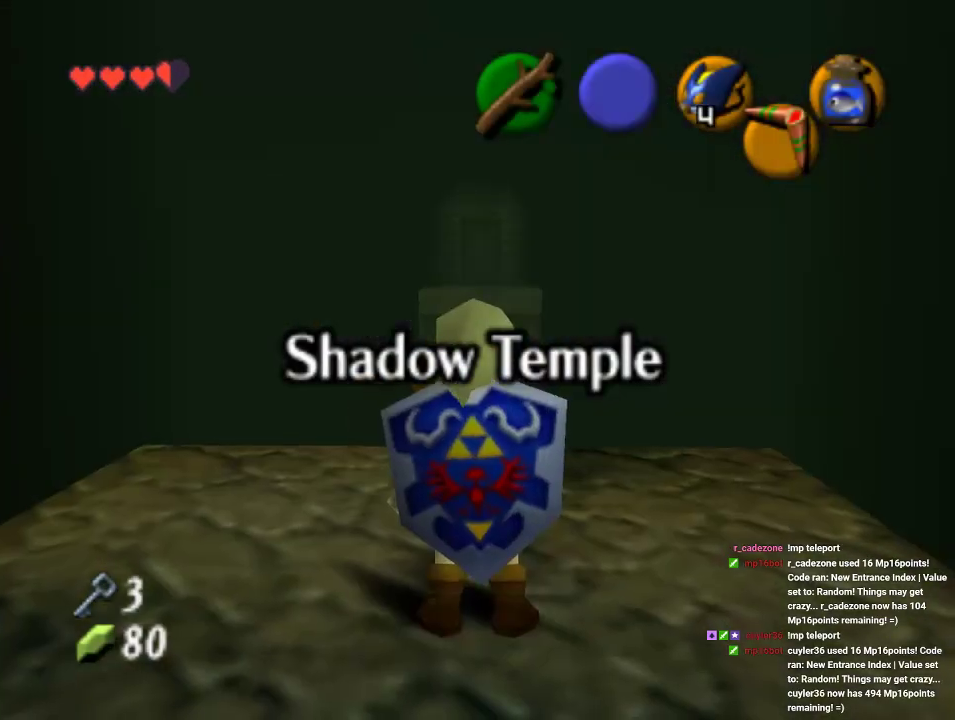
{"buttons": [], "left_stick": "up", "events": [[100, "Z", "down"], [100, "left_stick", "center"], [267, "Z", "up"], [400, "left_stick", "up"]]}
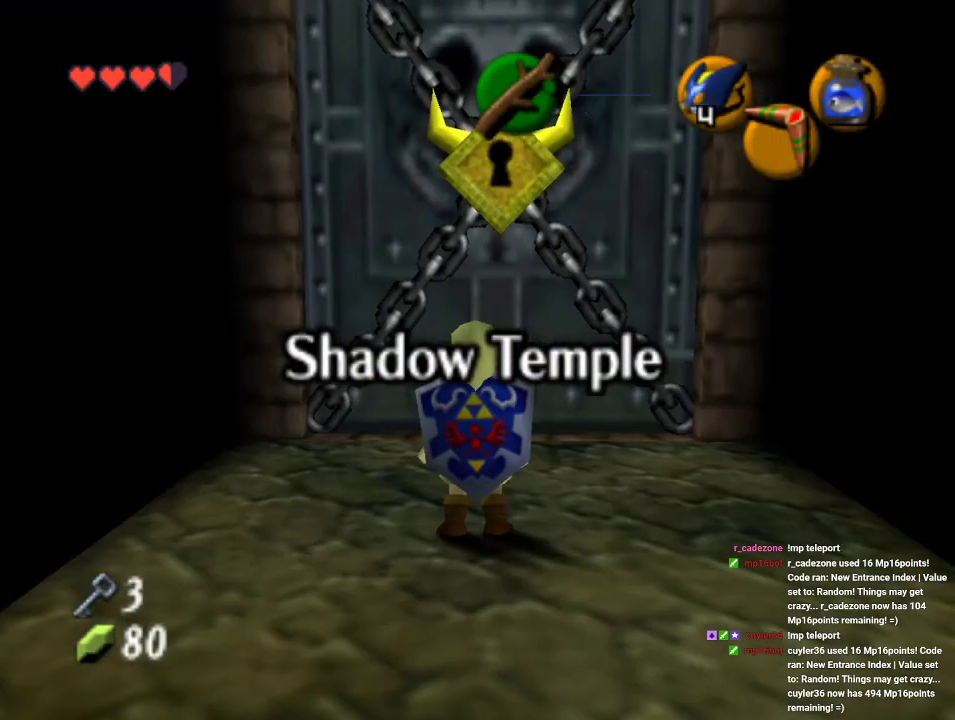
{"buttons": [], "left_stick": "up", "events": []}
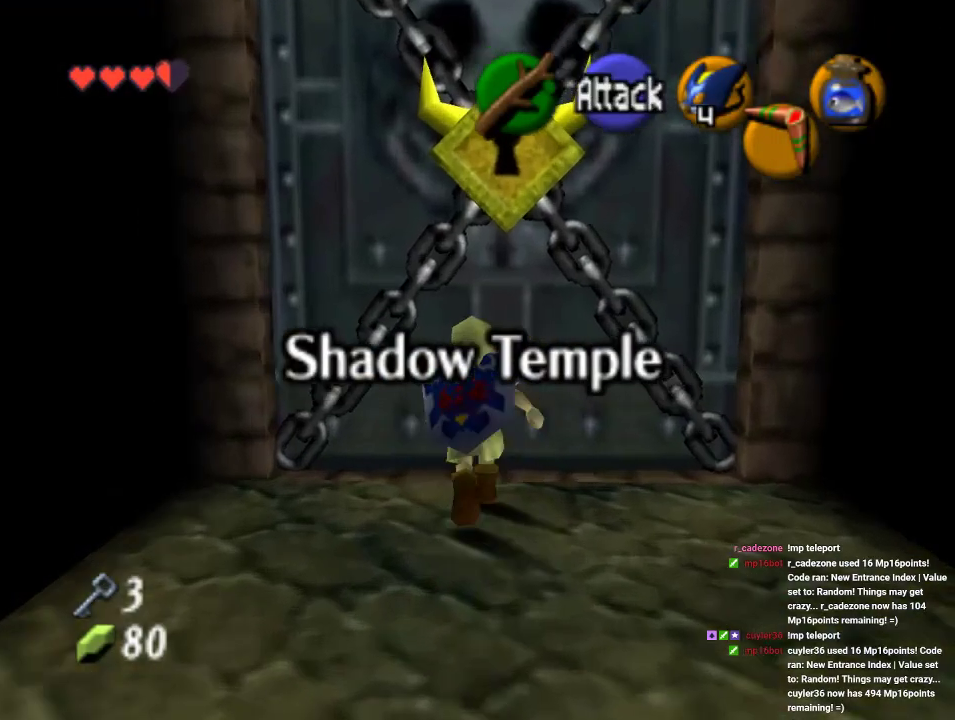
{"buttons": ["A"], "left_stick": "center", "events": [[200, "left_stick", "center"], [467, "A", "down"]]}
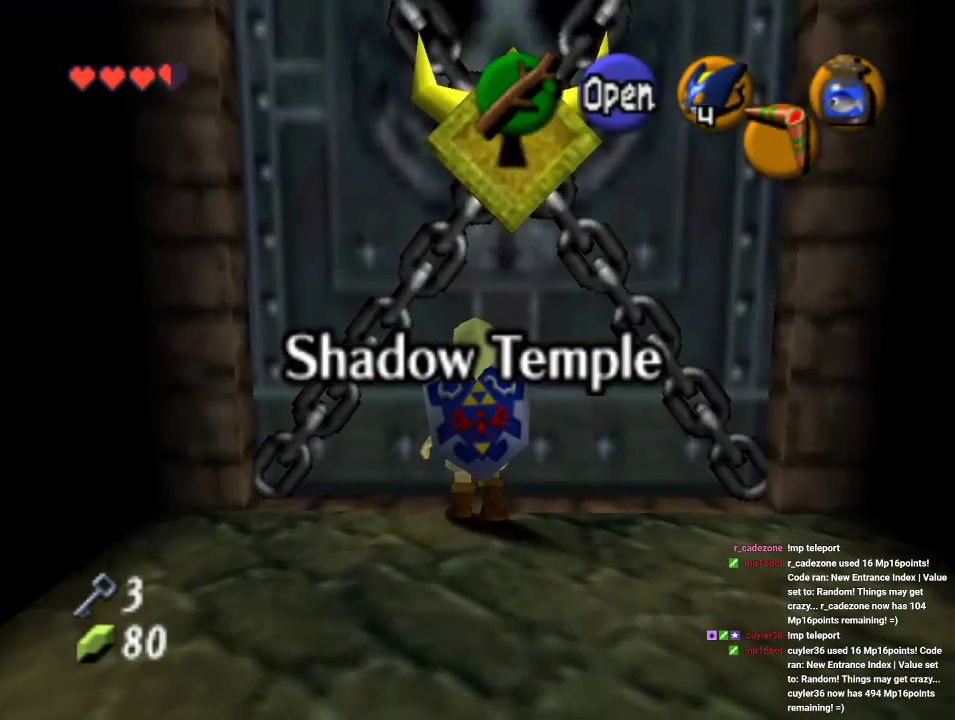
{"buttons": [], "left_stick": "center", "events": [[133, "A", "up"]]}